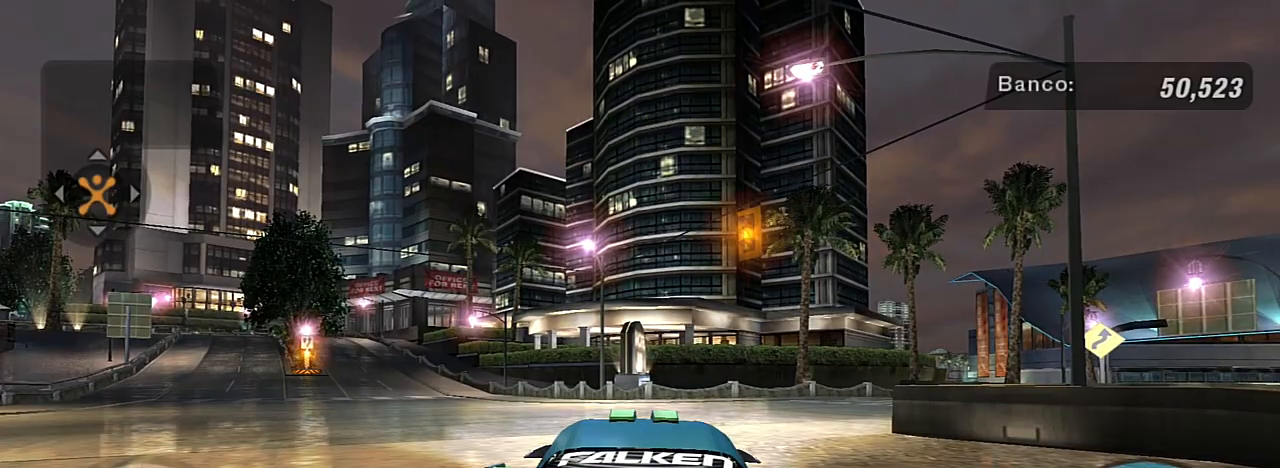
Gameplay with a controller (Xbox layout); each line is a JSON object with the inputs held at the frame after it. "events" lists button and stick changes between this image and that frame as [ms after this image, input, new state], when the widget could be followed in between. Not read: L3.
{"buttons": ["R2"], "left_stick": "center", "right_stick": "center", "events": [[134, "L1", "down"], [267, "L1", "up"], [367, "R2", "down"]]}
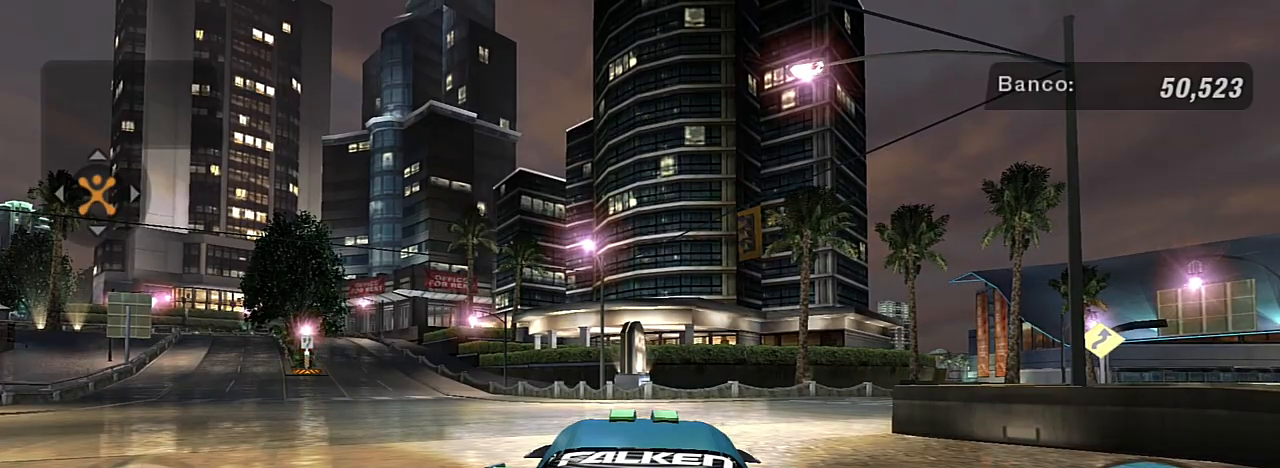
{"buttons": ["R2"], "left_stick": "center", "right_stick": "center", "events": []}
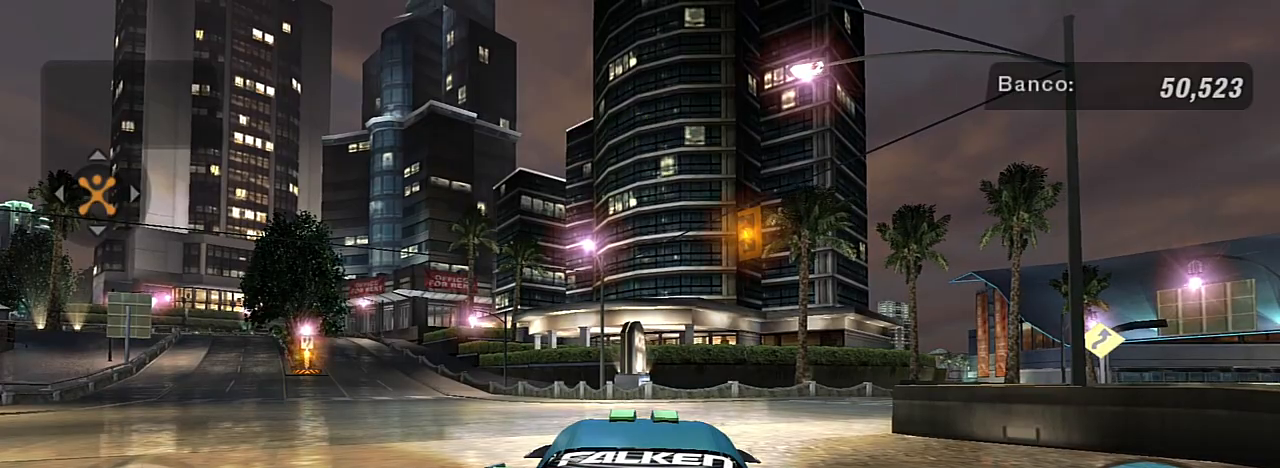
{"buttons": ["R2"], "left_stick": "center", "right_stick": "center", "events": [[101, "R1", "down"], [234, "R1", "up"]]}
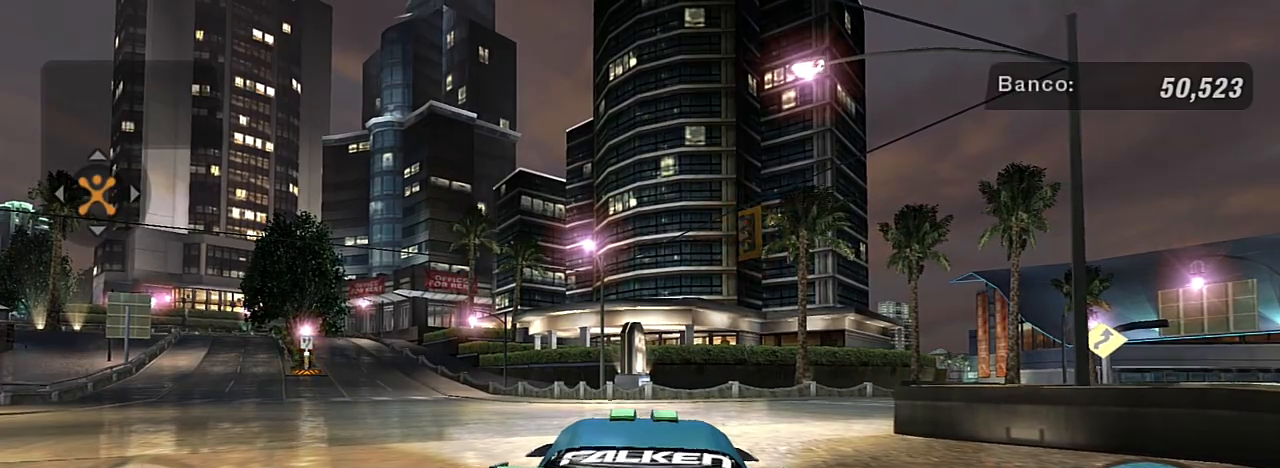
{"buttons": ["R2"], "left_stick": "center", "right_stick": "center", "events": []}
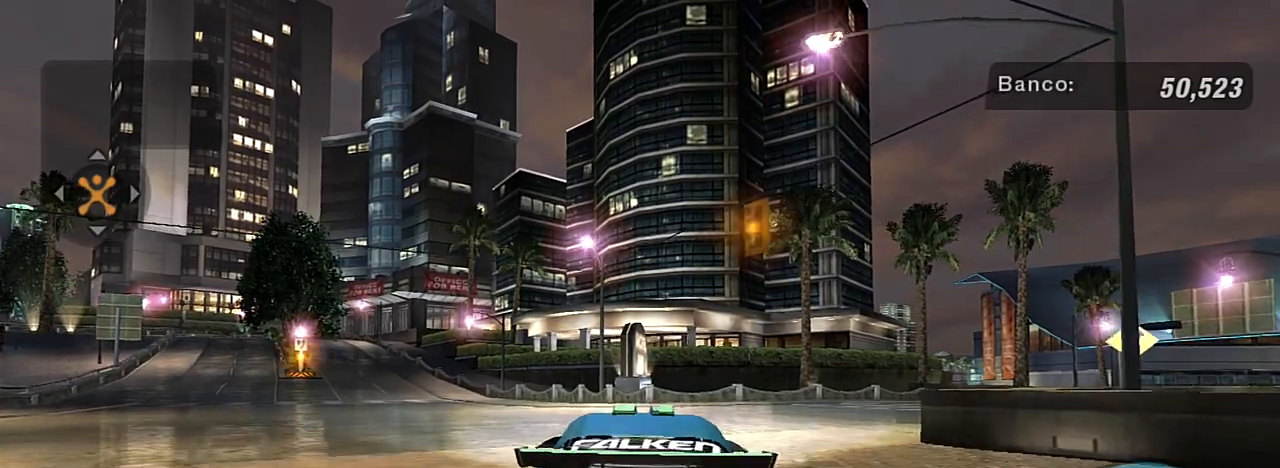
{"buttons": [], "left_stick": "center", "right_stick": "center", "events": [[434, "R2", "up"]]}
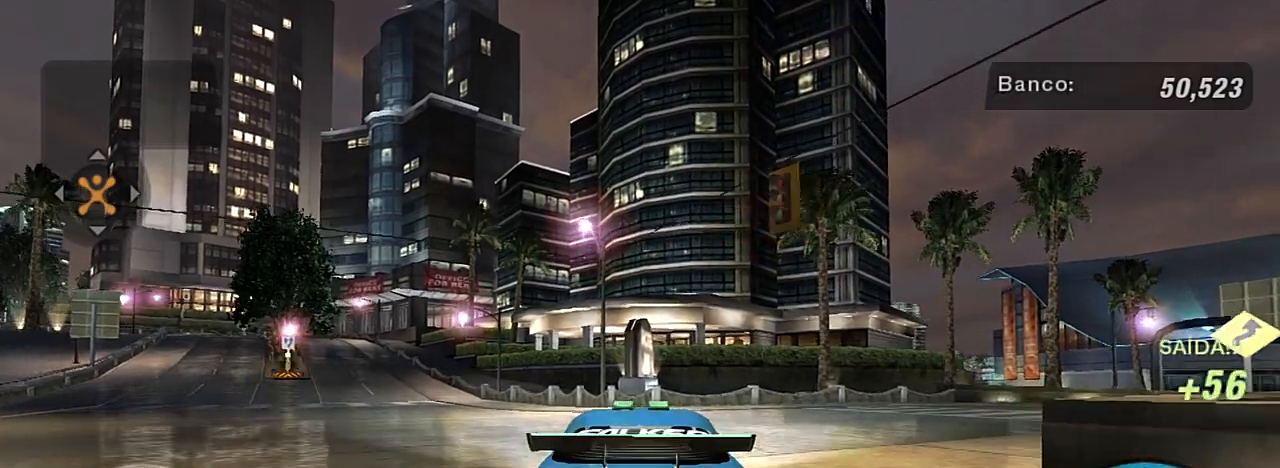
{"buttons": ["R2"], "left_stick": "up-right", "right_stick": "center", "events": [[300, "R2", "down"], [400, "left_stick", "up-right"]]}
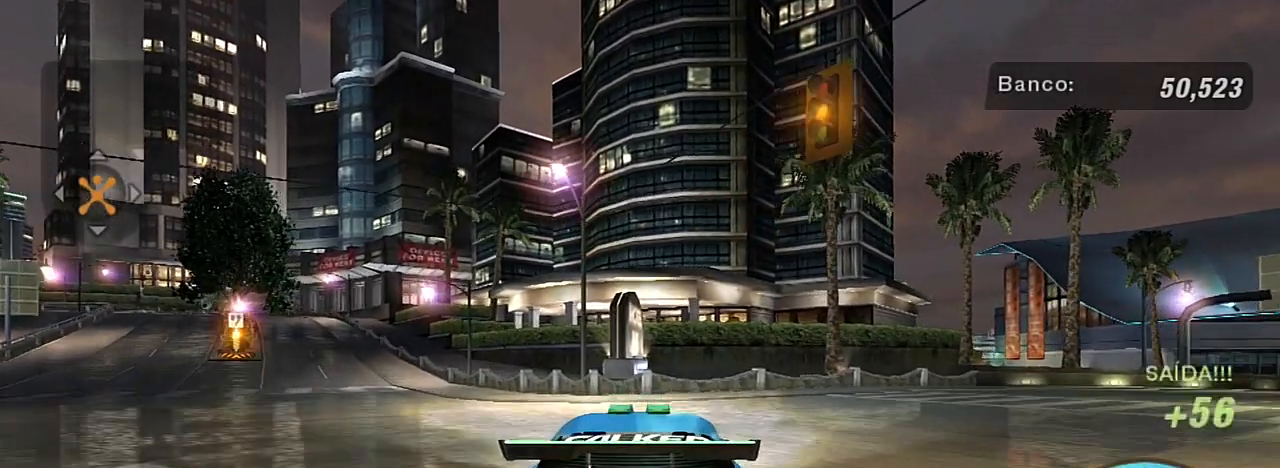
{"buttons": [], "left_stick": "right", "right_stick": "center", "events": [[167, "R2", "up"], [267, "left_stick", "right"]]}
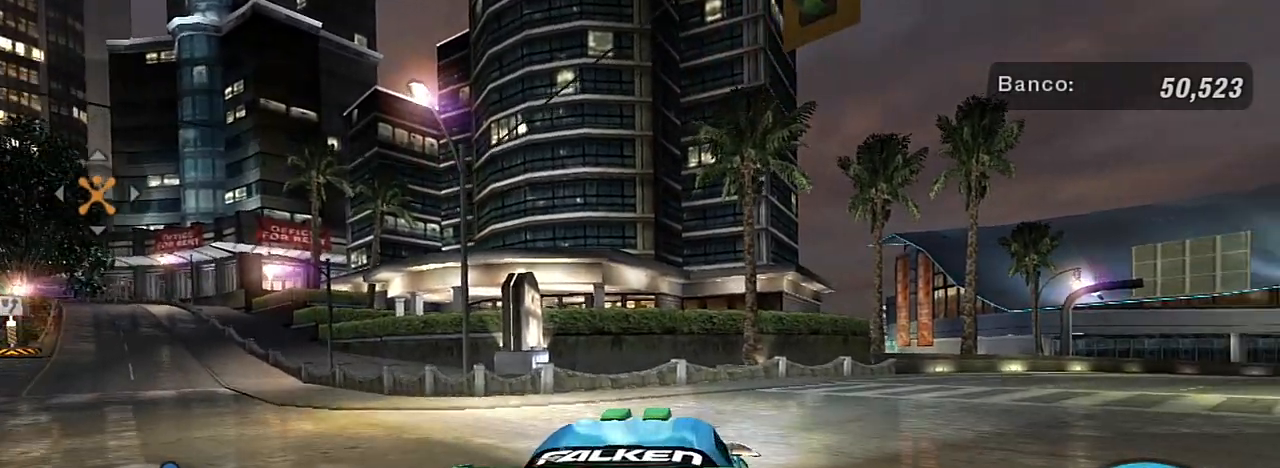
{"buttons": [], "left_stick": "right", "right_stick": "center", "events": []}
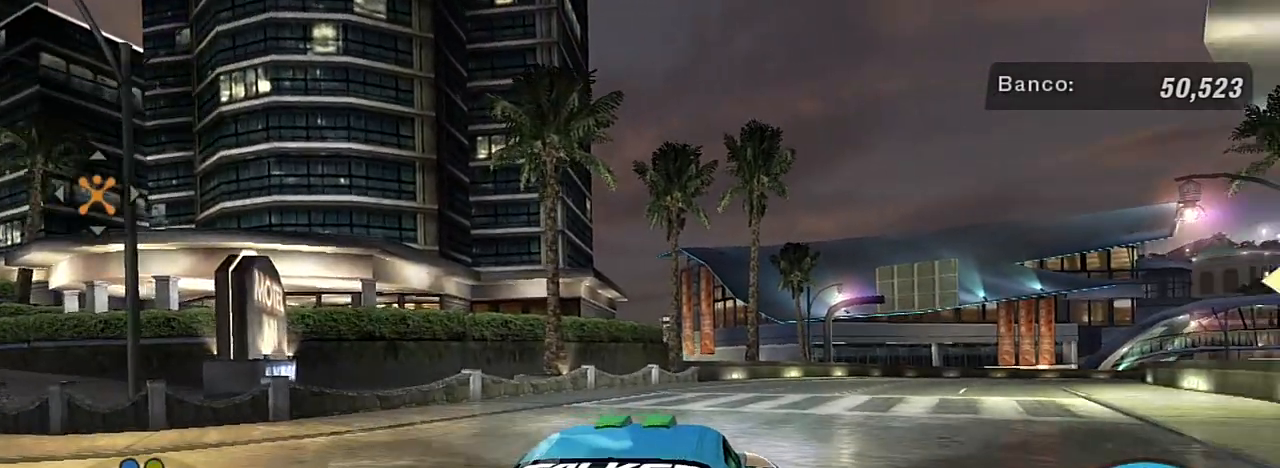
{"buttons": ["R2"], "left_stick": "right", "right_stick": "center", "events": [[34, "R2", "down"]]}
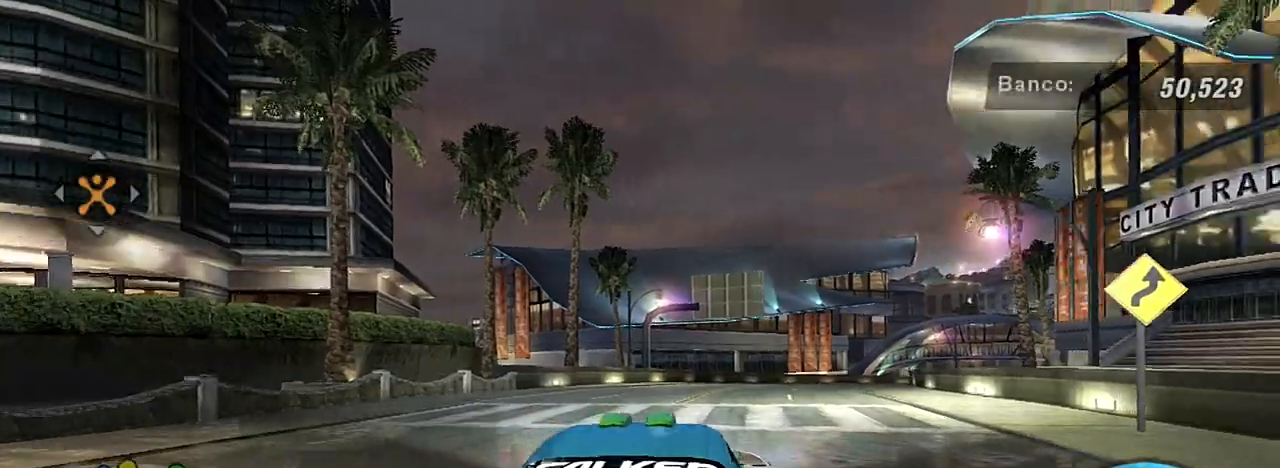
{"buttons": ["R2"], "left_stick": "center", "right_stick": "center", "events": [[334, "left_stick", "center"]]}
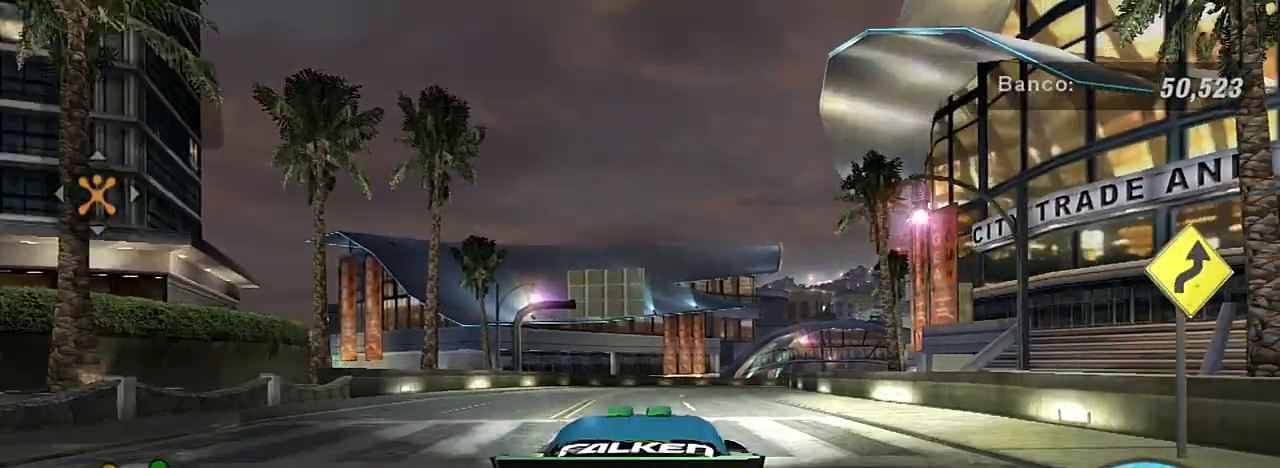
{"buttons": ["R2"], "left_stick": "up-right", "right_stick": "center", "events": [[167, "left_stick", "up-left"], [234, "left_stick", "center"], [301, "left_stick", "up"], [401, "left_stick", "up-right"]]}
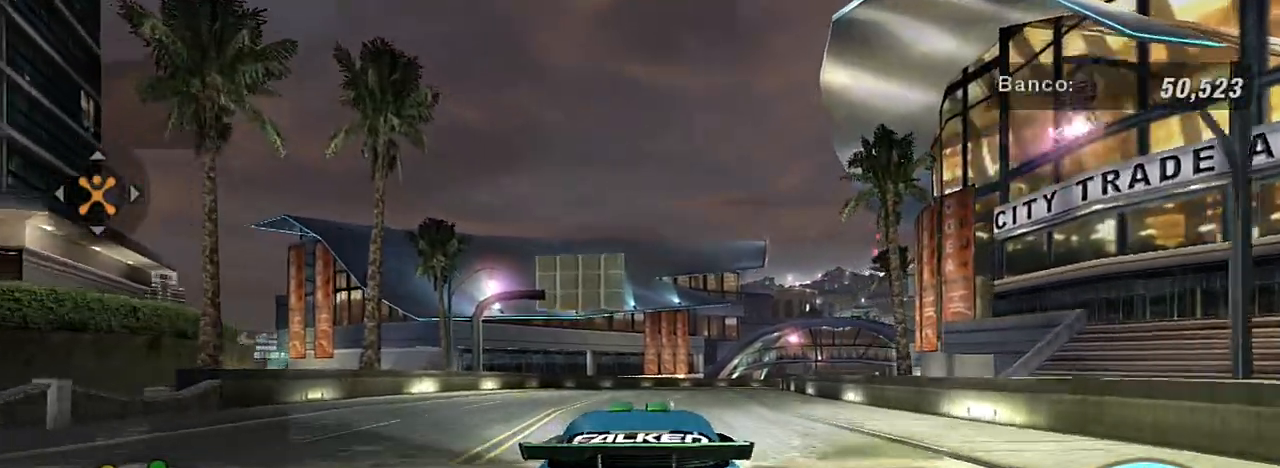
{"buttons": ["R2"], "left_stick": "center", "right_stick": "center", "events": [[67, "left_stick", "center"], [334, "R1", "down"], [434, "R1", "up"]]}
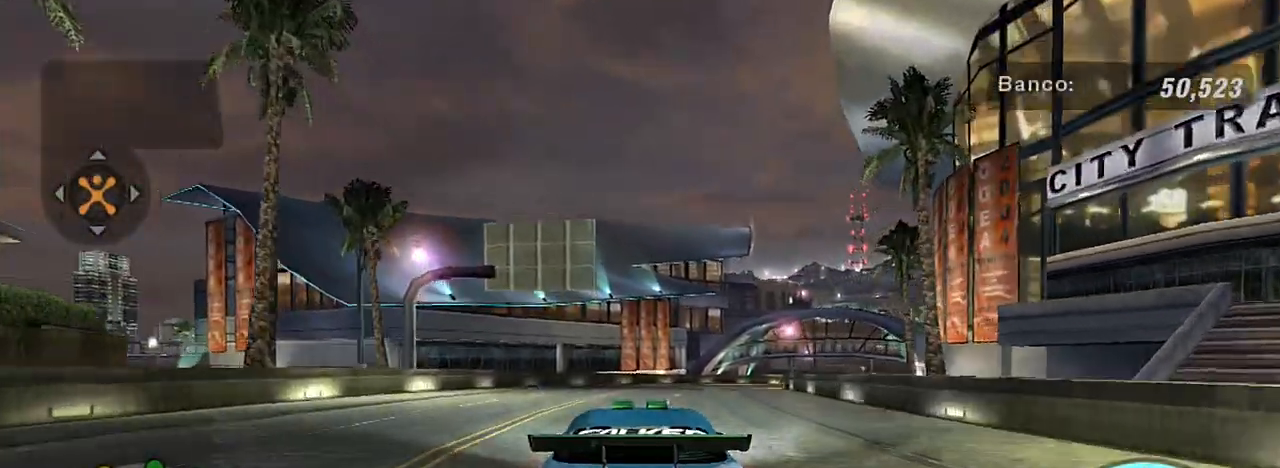
{"buttons": ["R2"], "left_stick": "center", "right_stick": "center", "events": []}
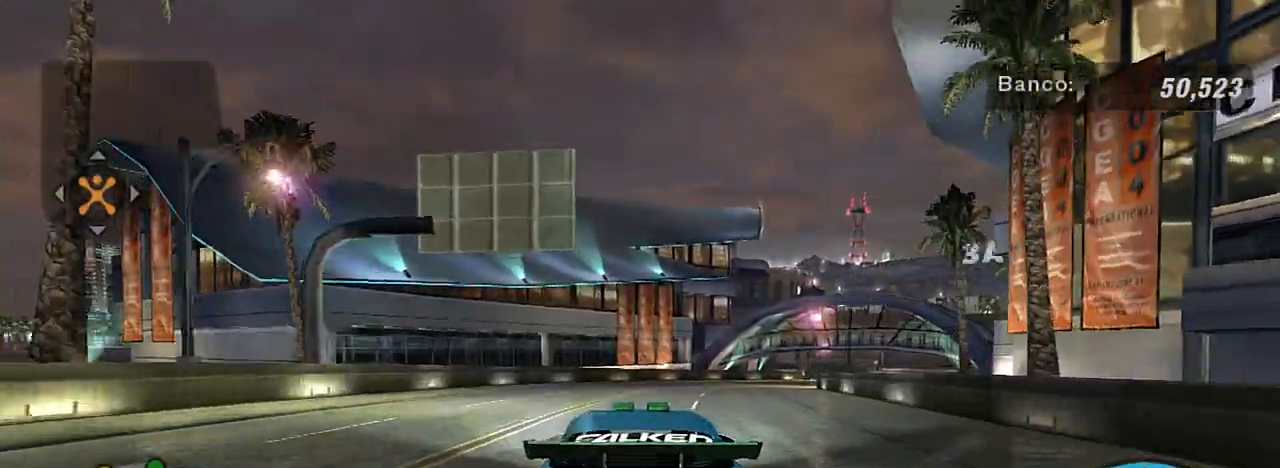
{"buttons": ["R2"], "left_stick": "right", "right_stick": "center", "events": [[167, "left_stick", "right"], [233, "left_stick", "up-right"], [434, "left_stick", "center"], [500, "left_stick", "right"]]}
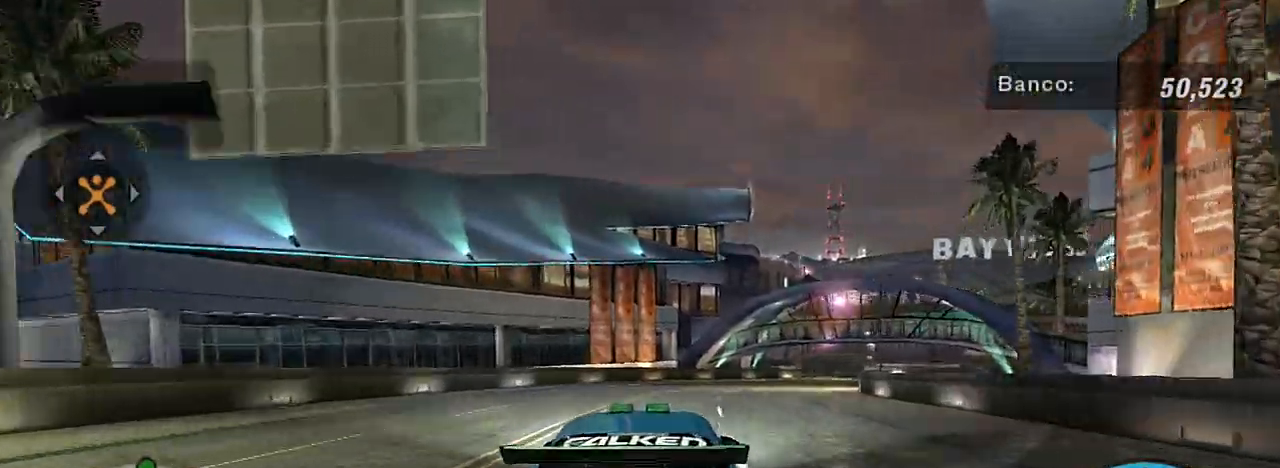
{"buttons": [], "left_stick": "right", "right_stick": "center", "events": [[101, "left_stick", "up-right"], [201, "left_stick", "center"], [367, "left_stick", "right"], [434, "R2", "up"]]}
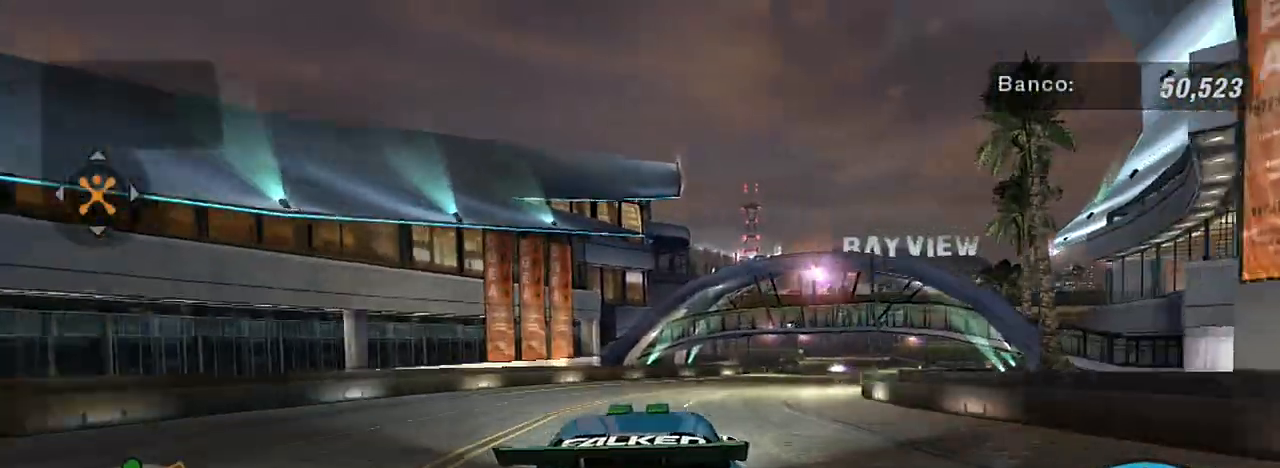
{"buttons": ["R2"], "left_stick": "center", "right_stick": "center", "events": [[100, "left_stick", "center"], [300, "left_stick", "up-right"], [367, "R2", "down"], [500, "left_stick", "center"]]}
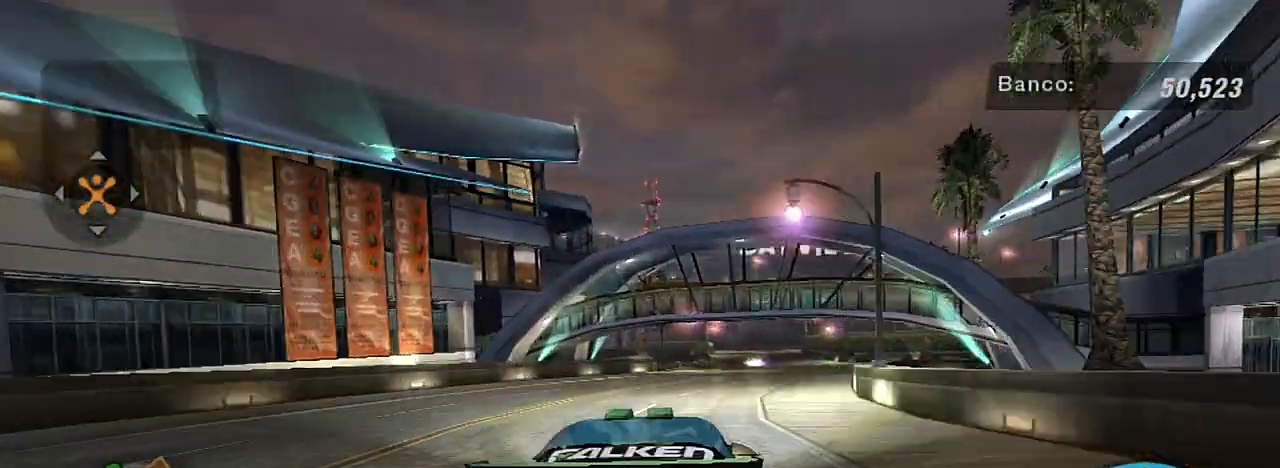
{"buttons": [], "left_stick": "up-right", "right_stick": "center", "events": [[201, "left_stick", "up-right"], [468, "R2", "up"]]}
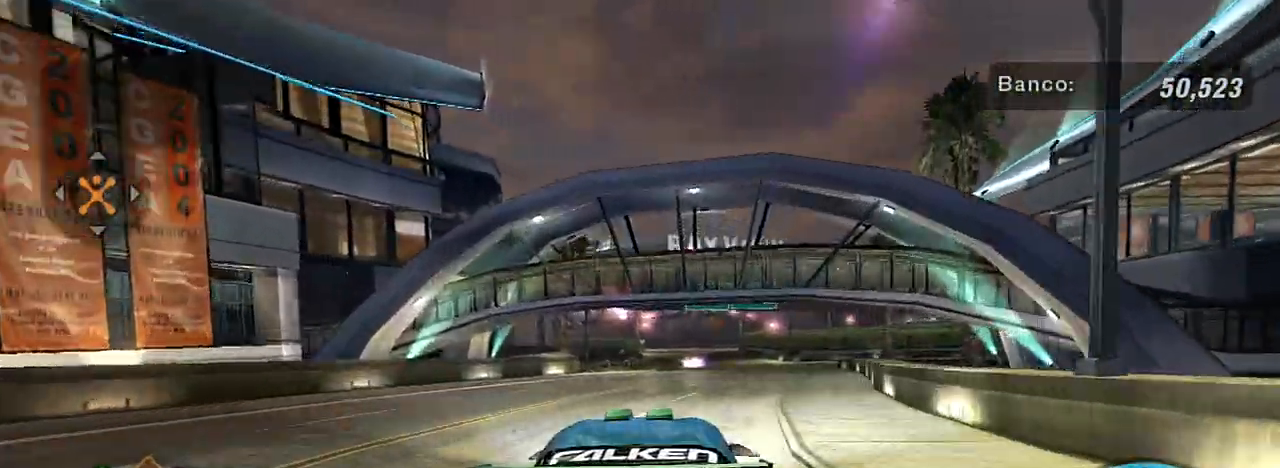
{"buttons": ["R2"], "left_stick": "center", "right_stick": "center", "events": [[167, "left_stick", "center"], [367, "R2", "down"]]}
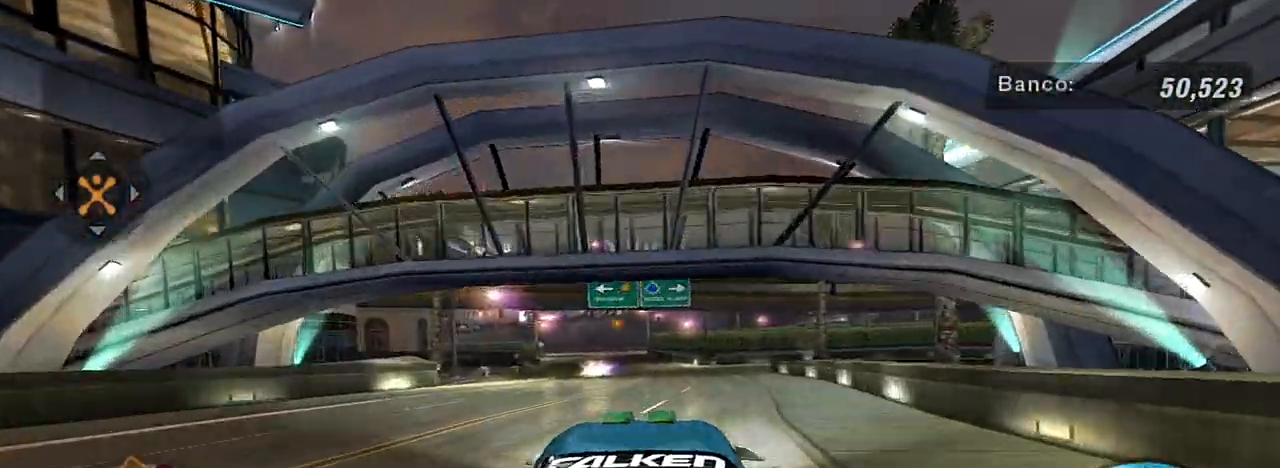
{"buttons": [], "left_stick": "center", "right_stick": "center", "events": [[234, "R2", "up"], [267, "left_stick", "up-right"], [334, "R2", "down"], [434, "left_stick", "center"], [468, "R2", "up"]]}
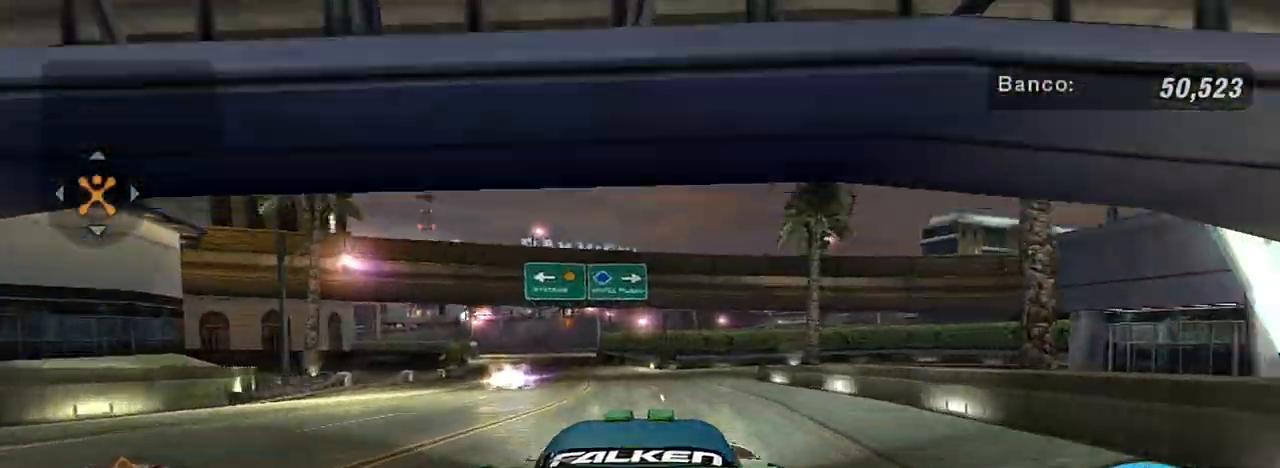
{"buttons": ["R2"], "left_stick": "center", "right_stick": "center", "events": [[300, "R2", "down"]]}
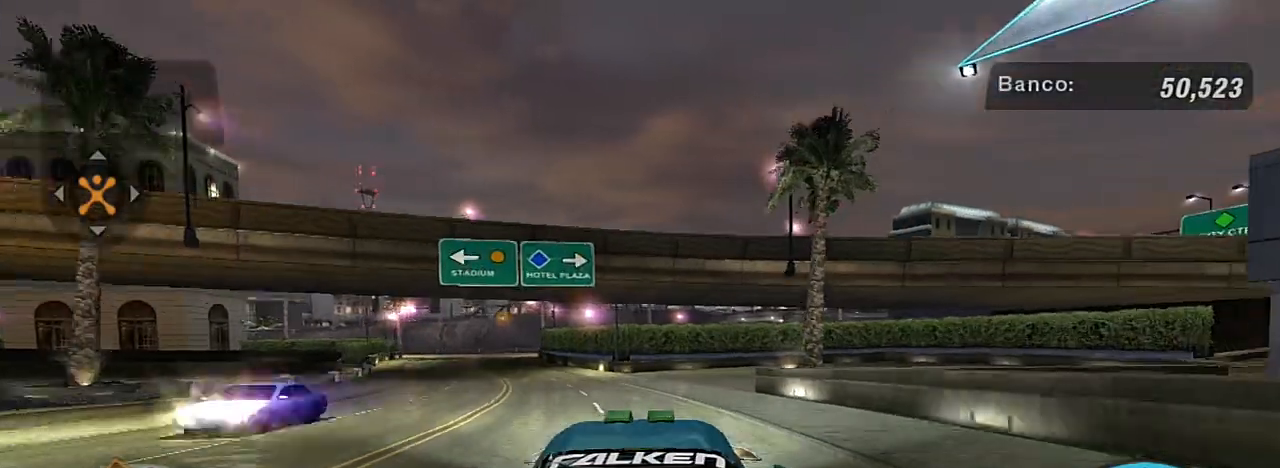
{"buttons": ["R2"], "left_stick": "up-left", "right_stick": "center", "events": [[167, "left_stick", "up-left"]]}
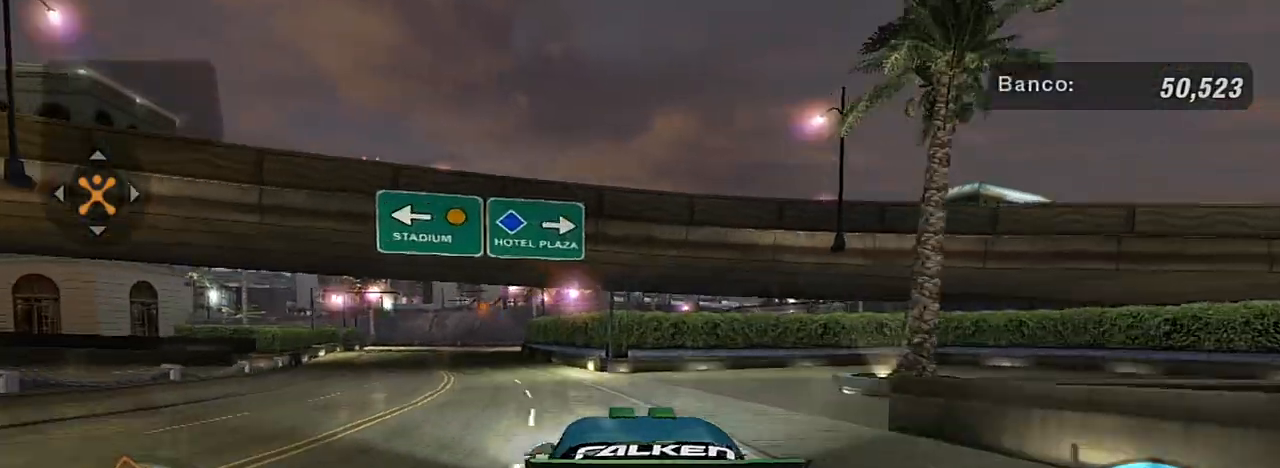
{"buttons": ["R1", "R2"], "left_stick": "up-left", "right_stick": "center", "events": [[33, "left_stick", "center"], [100, "left_stick", "left"], [233, "left_stick", "center"], [467, "R1", "down"], [467, "left_stick", "up-left"]]}
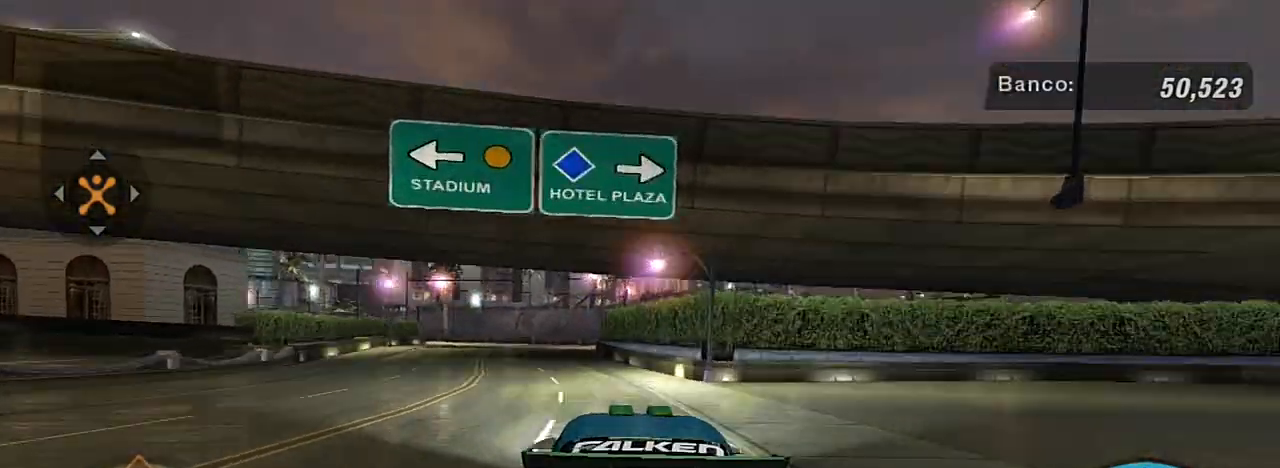
{"buttons": ["R2"], "left_stick": "center", "right_stick": "center", "events": [[100, "R1", "up"], [167, "left_stick", "center"], [234, "left_stick", "up-left"], [400, "left_stick", "center"]]}